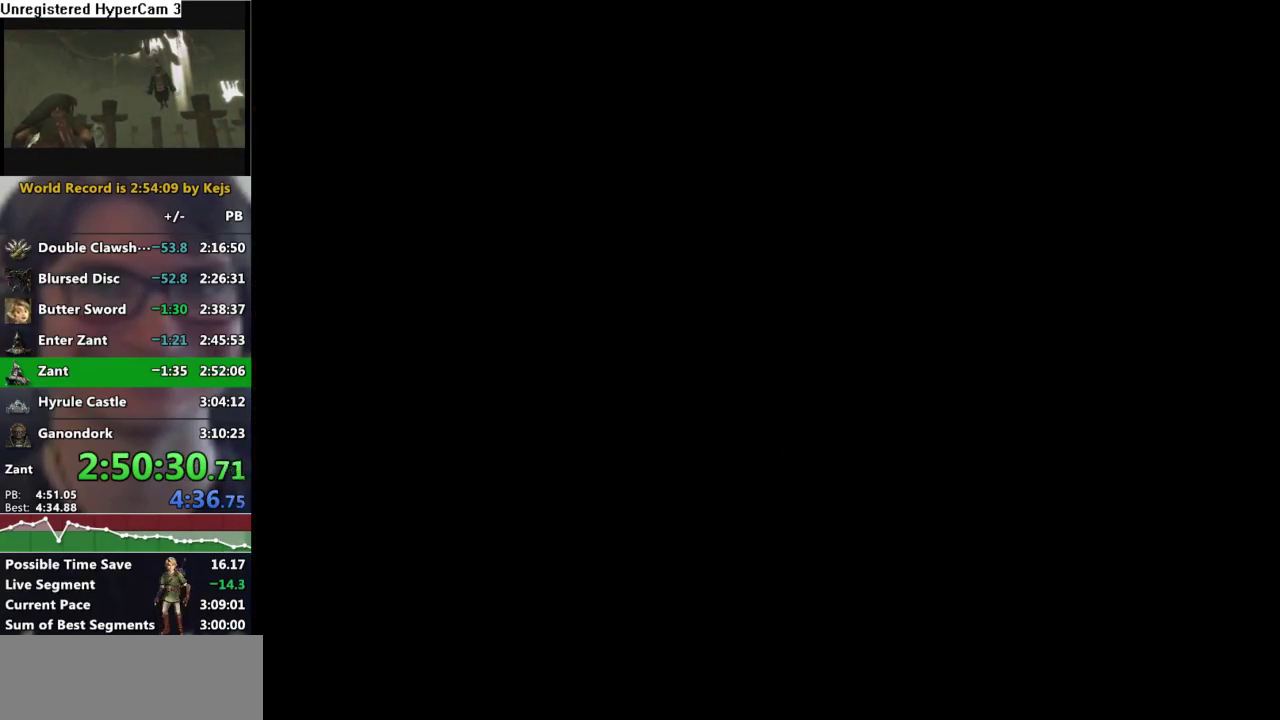
Gameplay with a controller (Nintendo layout); each line is a JSON object with the inputs held at the frame after it. "events" lists button and stick changes between this image and that frame as [ms after this image, input, new state], when the widget could be followed in between. Not read: L3 R3.
{"buttons": ["START"], "left_stick": "center", "right_stick": "center", "events": [[167, "START", "down"], [217, "START", "up"], [333, "START", "down"], [383, "START", "up"], [467, "START", "down"]]}
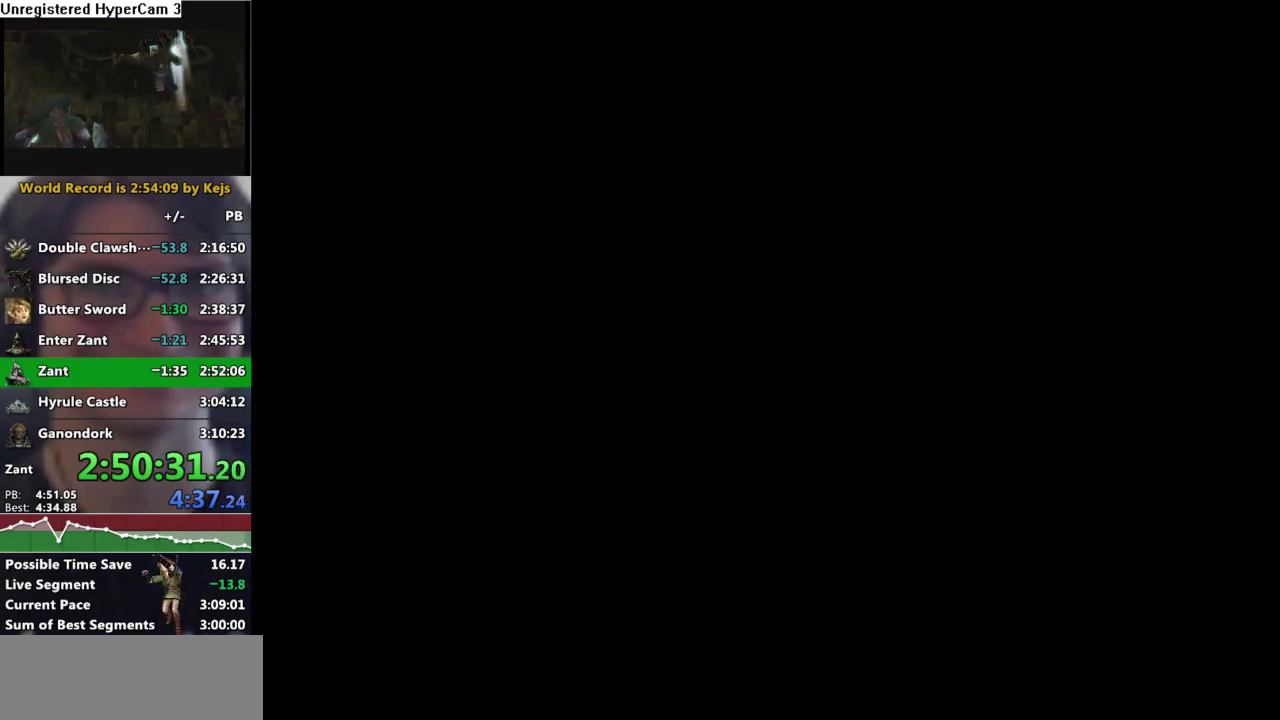
{"buttons": [], "left_stick": "center", "right_stick": "center", "events": [[33, "START", "up"], [117, "START", "down"], [167, "START", "up"], [283, "START", "down"], [333, "START", "up"], [400, "START", "down"], [450, "START", "up"]]}
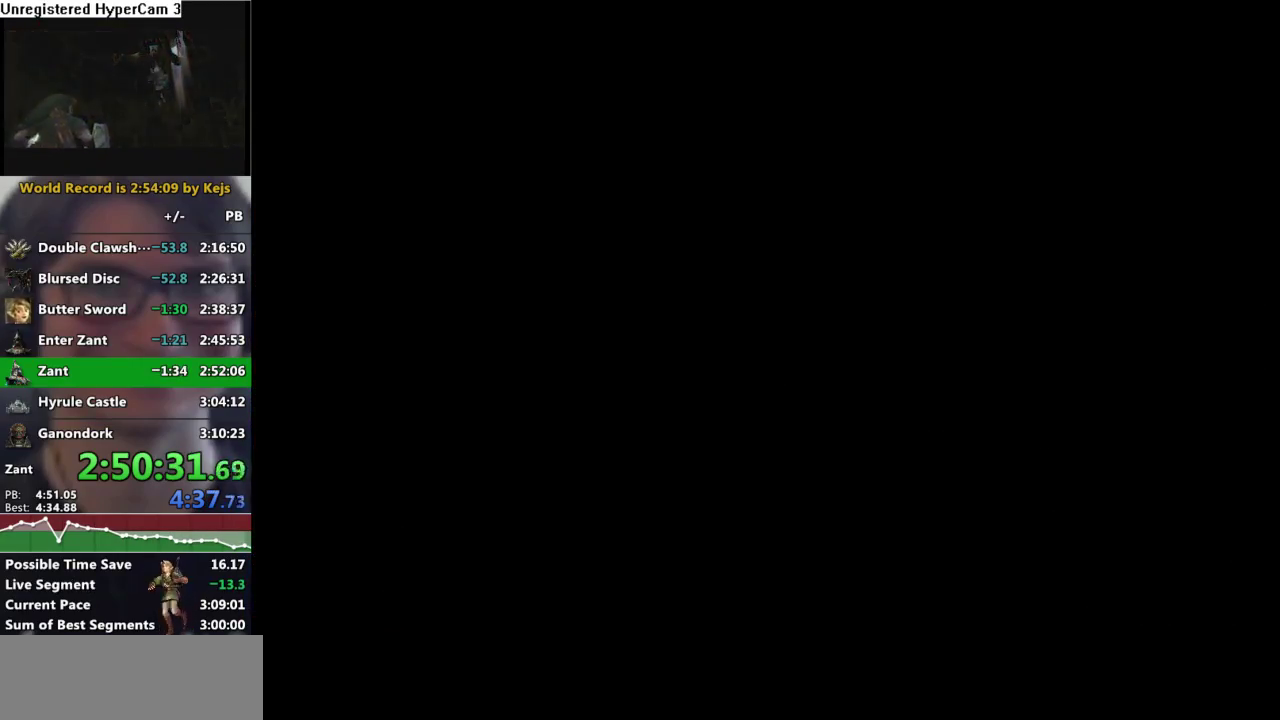
{"buttons": [], "left_stick": "center", "right_stick": "center", "events": [[67, "START", "down"], [133, "START", "up"], [217, "START", "down"], [283, "START", "up"], [367, "START", "down"], [417, "START", "up"]]}
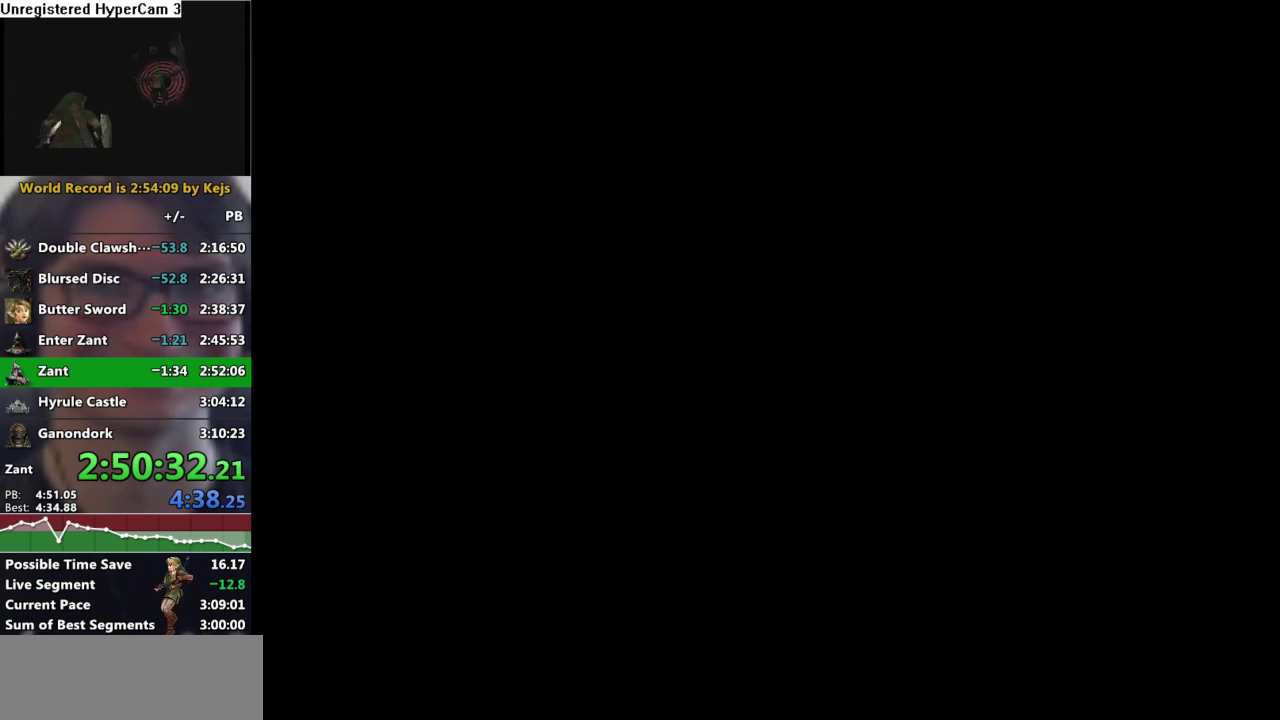
{"buttons": [], "left_stick": "center", "right_stick": "center", "events": [[33, "START", "down"], [100, "START", "up"], [183, "START", "down"], [233, "START", "up"], [317, "START", "down"], [367, "START", "up"]]}
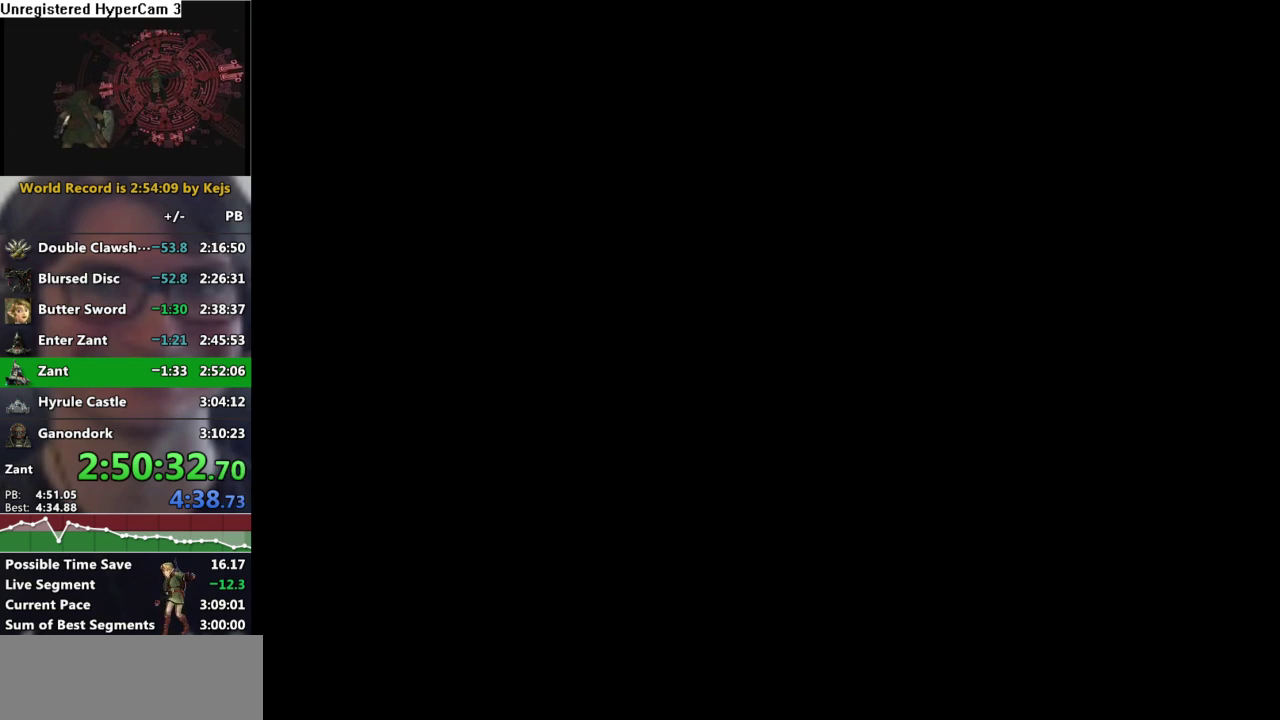
{"buttons": [], "left_stick": "center", "right_stick": "center", "events": [[250, "START", "down"], [317, "START", "up"], [383, "START", "down"], [433, "START", "up"]]}
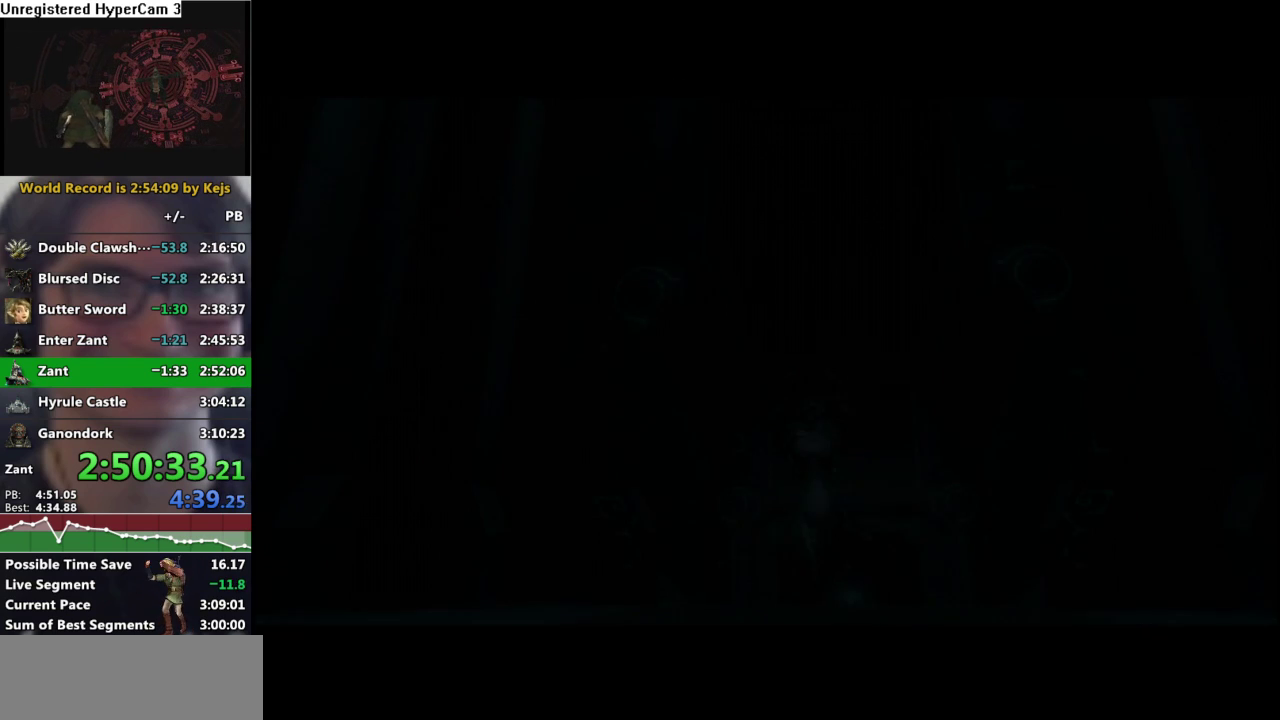
{"buttons": [], "left_stick": "center", "right_stick": "center", "events": [[17, "START", "down"], [67, "START", "up"], [117, "START", "down"], [450, "START", "up"]]}
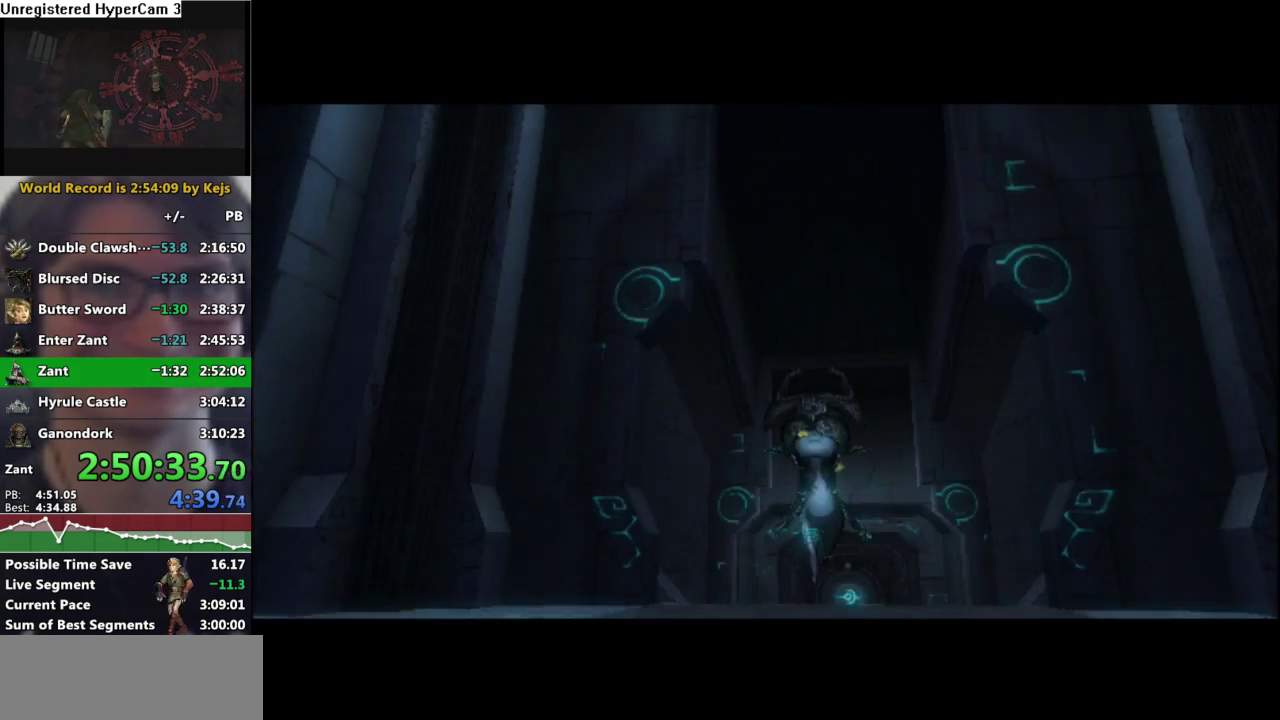
{"buttons": [], "left_stick": "left", "right_stick": "center", "events": [[467, "left_stick", "left"]]}
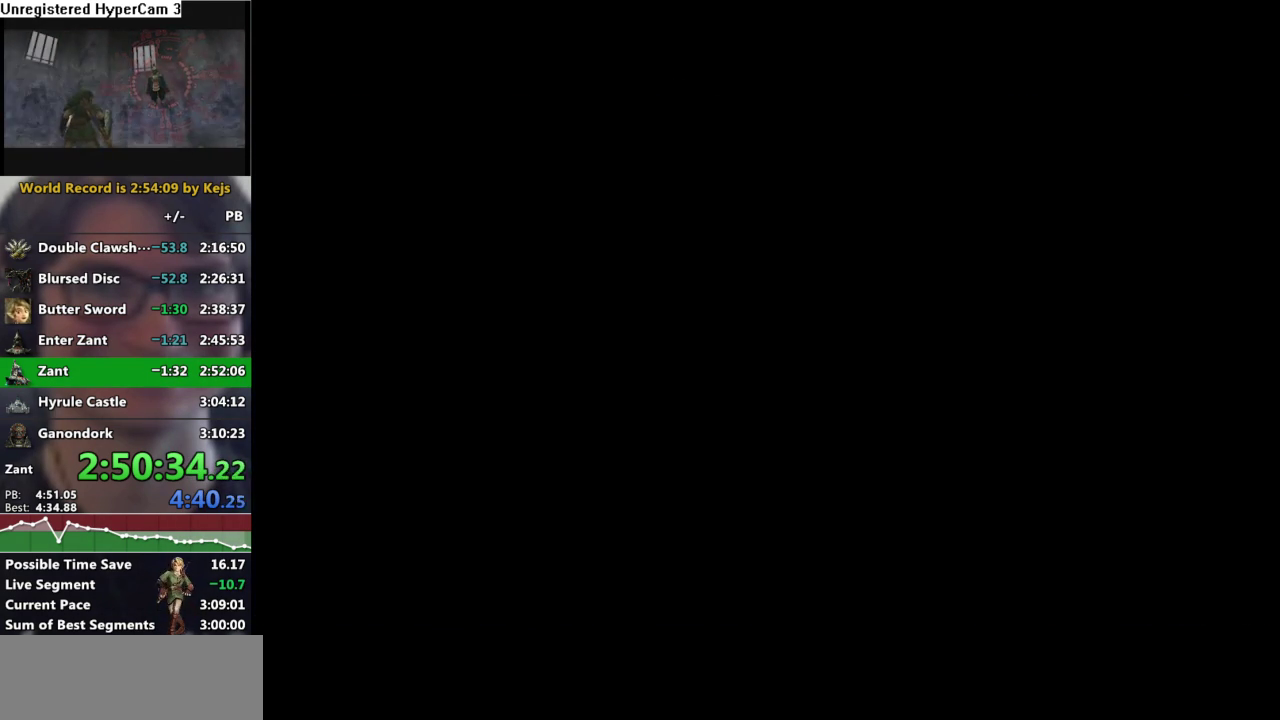
{"buttons": [], "left_stick": "up-left", "right_stick": "center"}
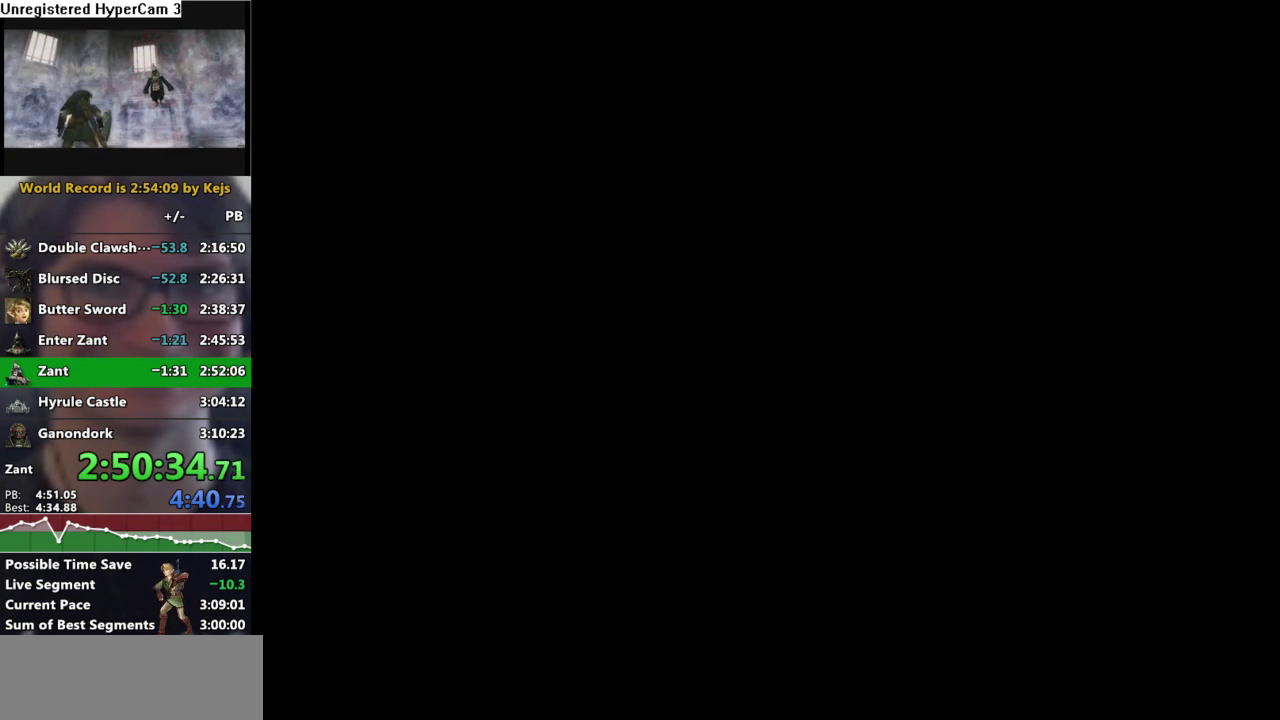
{"buttons": [], "left_stick": "up-left", "right_stick": "center", "events": [[50, "A", "down"], [100, "A", "up"], [217, "A", "down"], [283, "A", "up"], [367, "A", "down"], [433, "A", "up"]]}
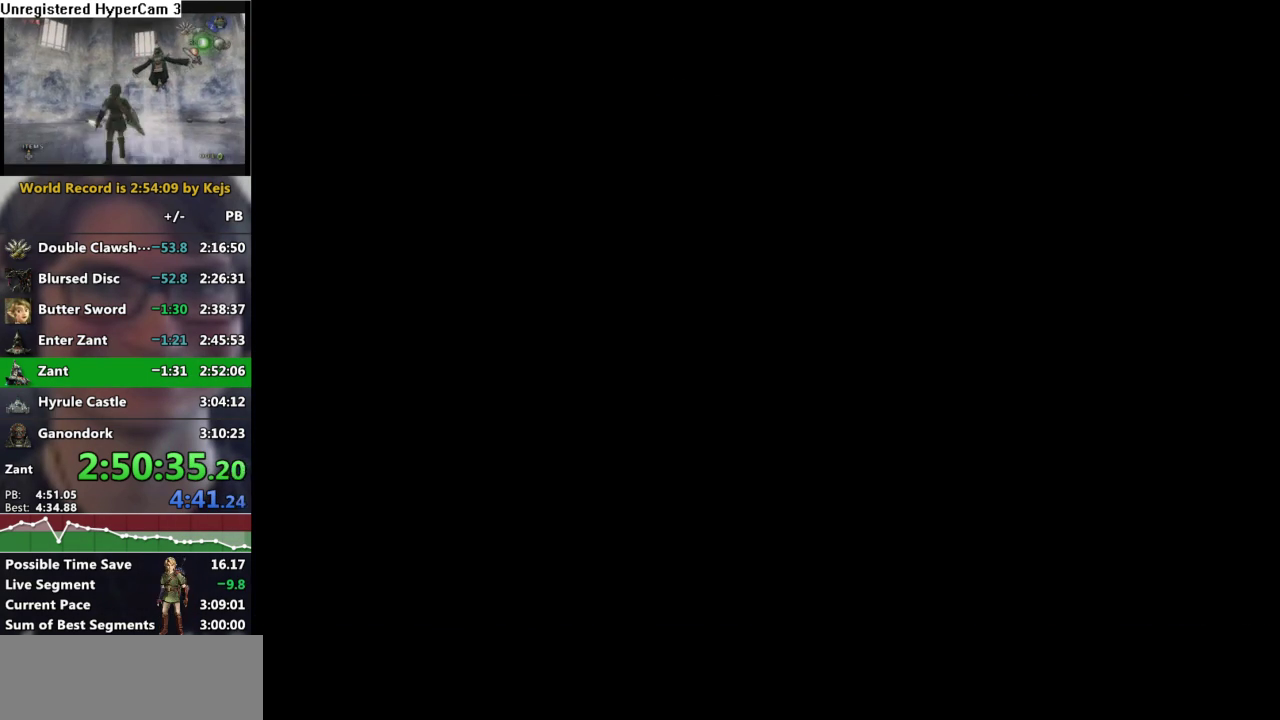
{"buttons": [], "left_stick": "up-left", "right_stick": "center"}
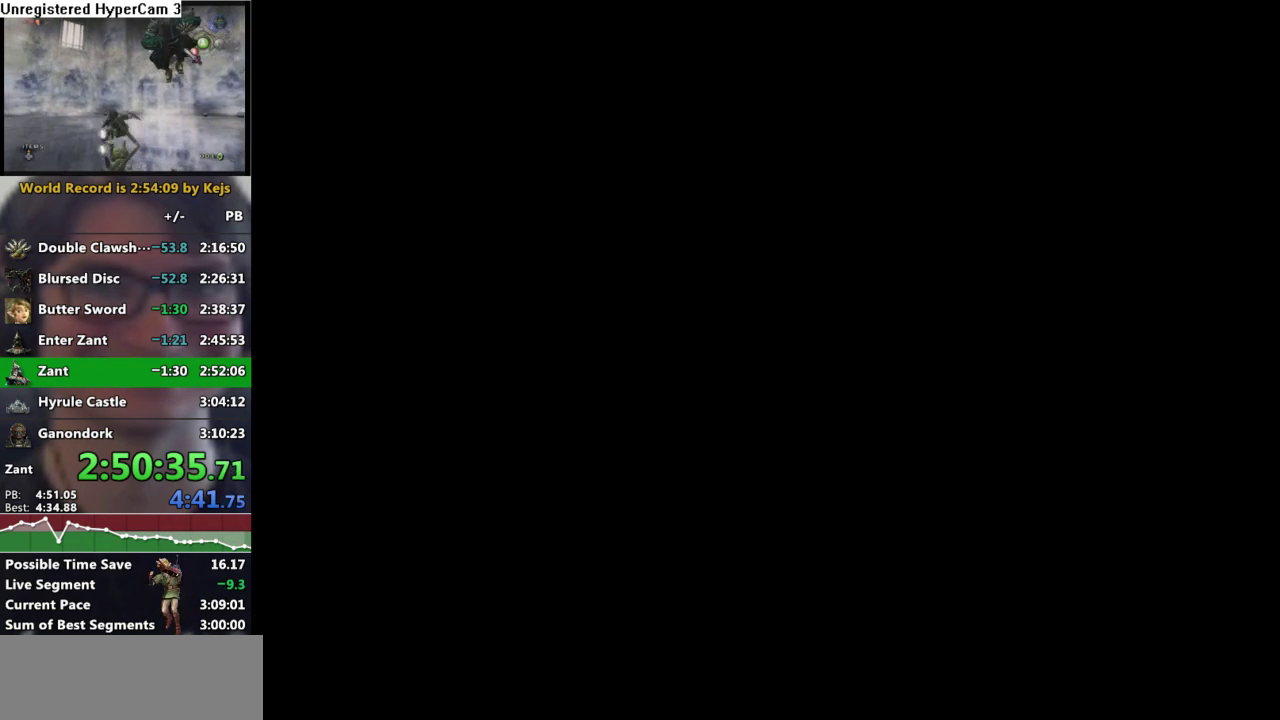
{"buttons": ["A"], "left_stick": "up-left", "right_stick": "center", "events": [[67, "A", "down"], [150, "A", "up"], [433, "A", "down"]]}
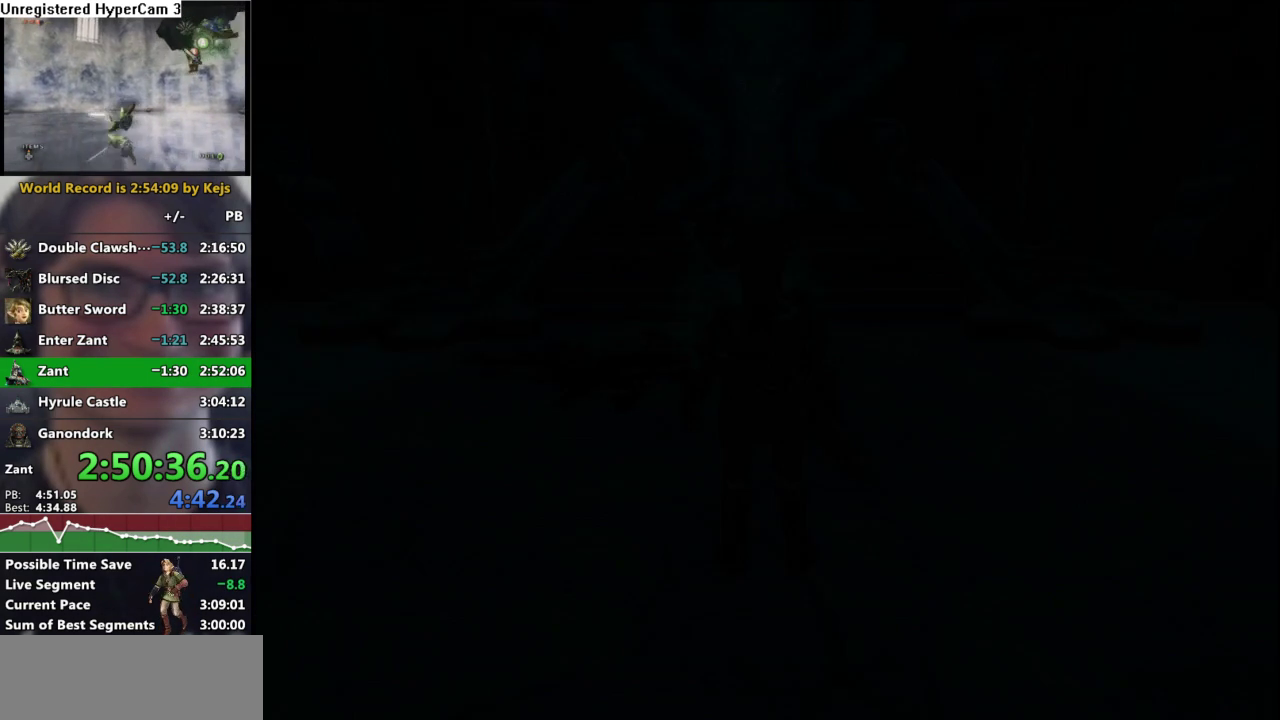
{"buttons": [], "left_stick": "up-left", "right_stick": "center"}
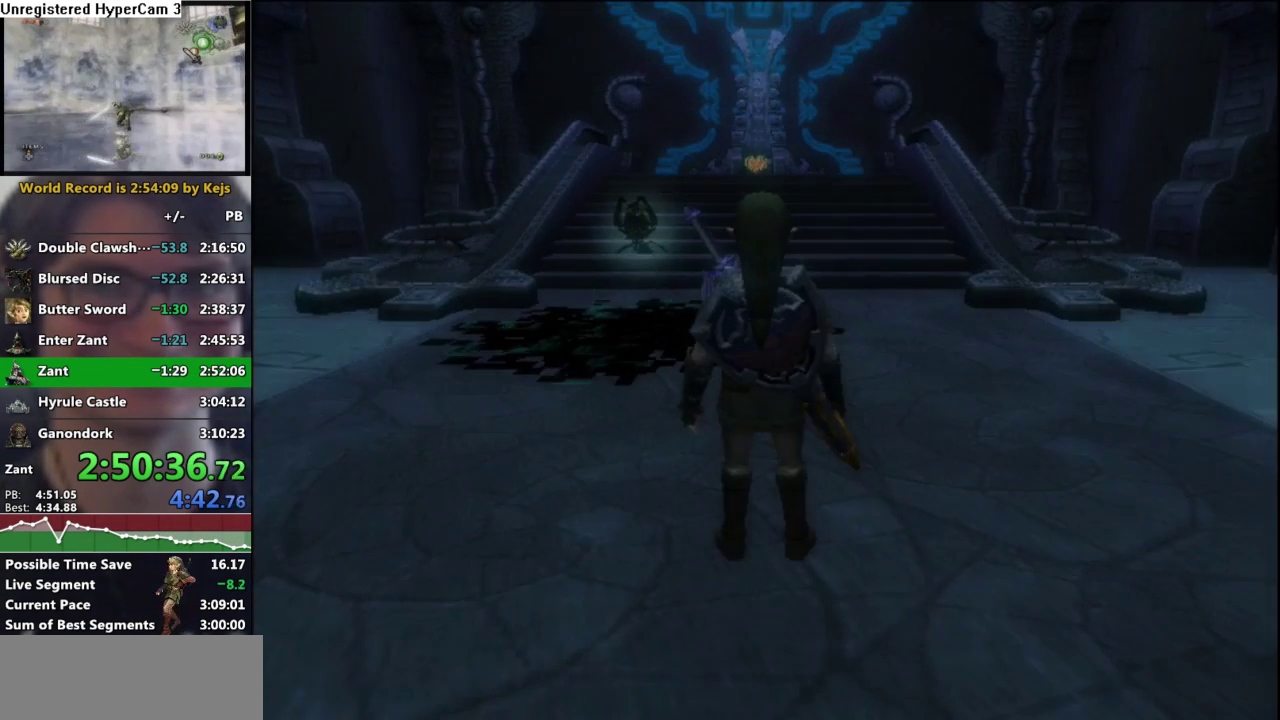
{"buttons": ["A"], "left_stick": "up-left", "right_stick": "center"}
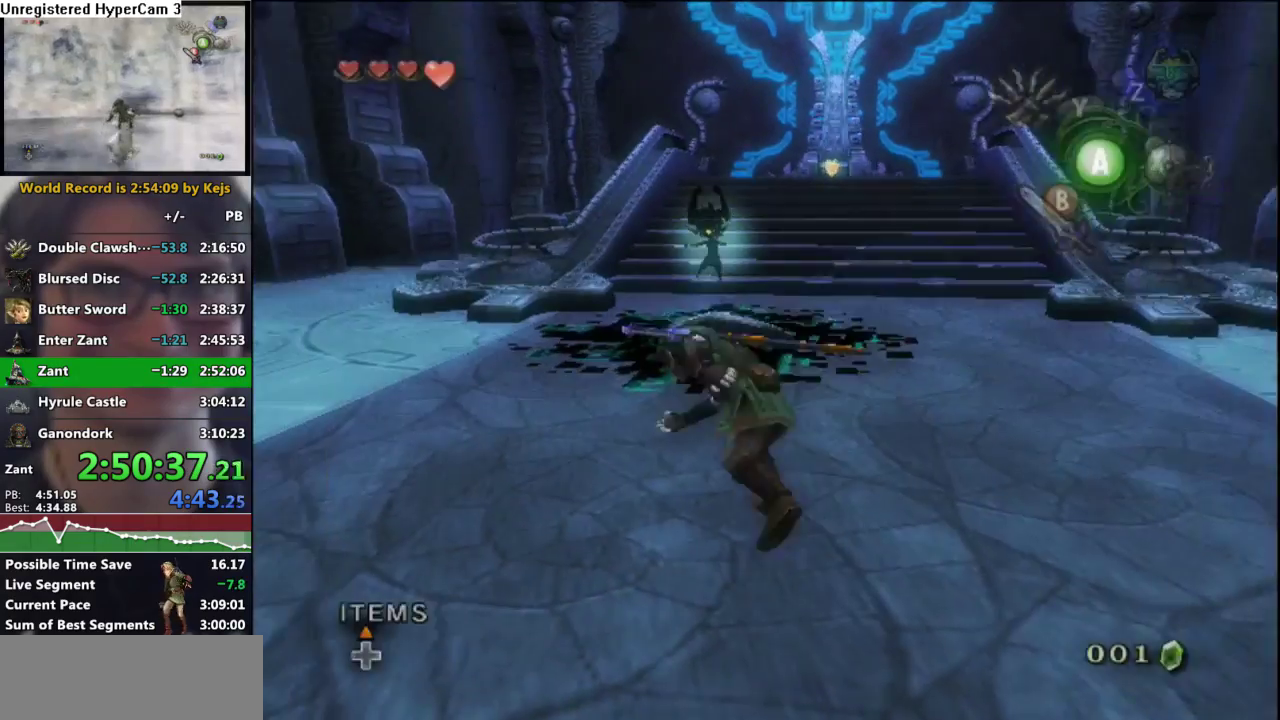
{"buttons": [], "left_stick": "up-right", "right_stick": "center"}
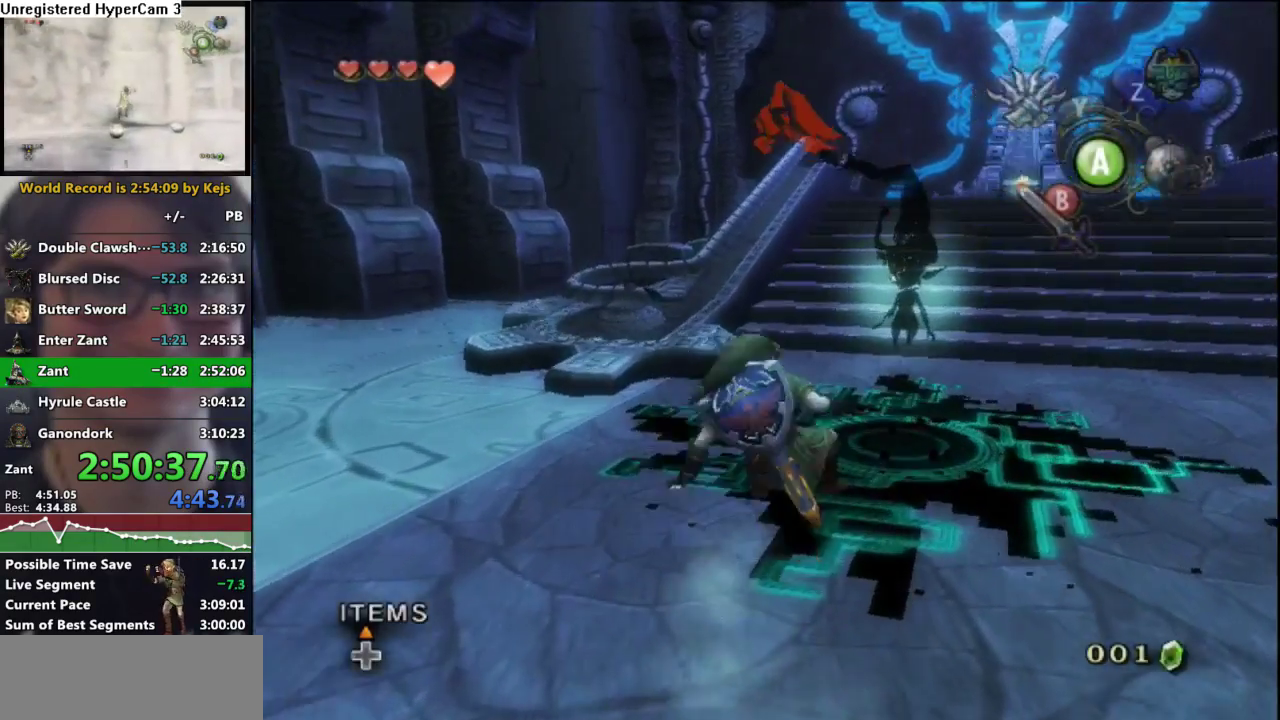
{"buttons": ["A"], "left_stick": "center", "right_stick": "center", "events": [[133, "A", "down"], [133, "left_stick", "center"], [183, "A", "up"], [250, "B", "down"], [300, "A", "down"], [300, "B", "up"], [383, "A", "up"], [383, "B", "down"], [450, "A", "down"], [450, "B", "up"]]}
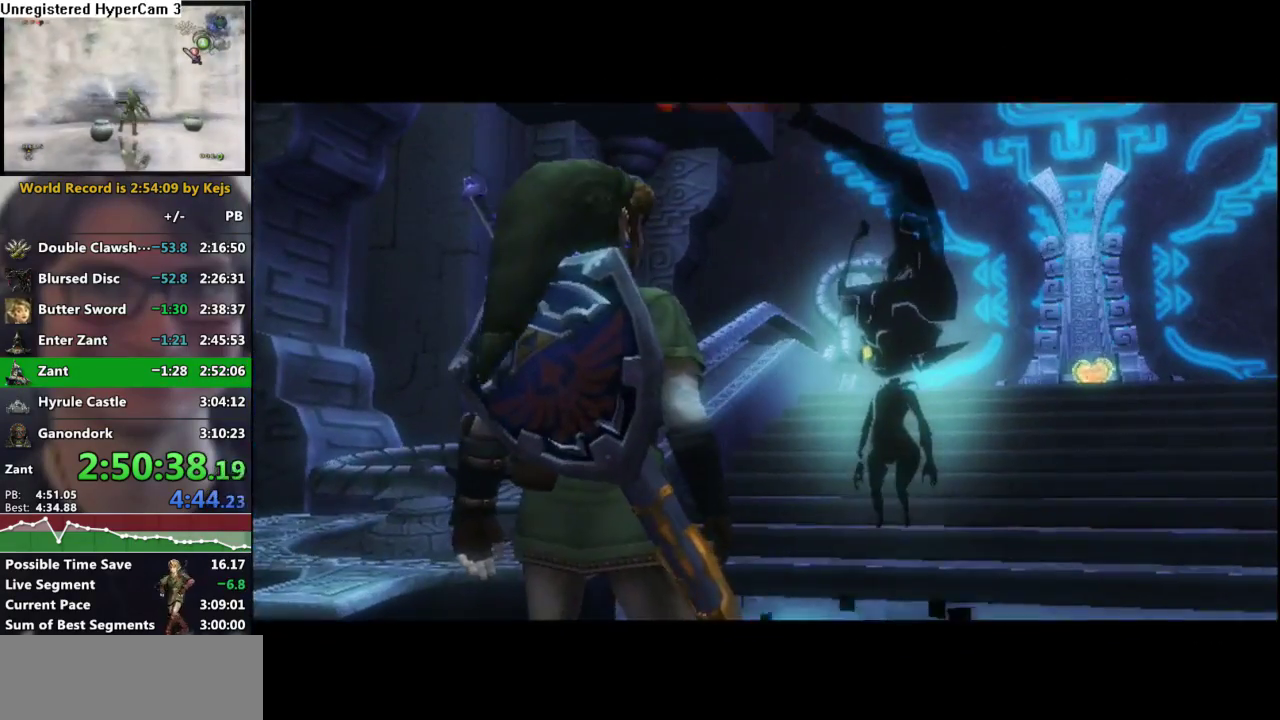
{"buttons": [], "left_stick": "center", "right_stick": "center", "events": [[17, "A", "up"], [33, "B", "down"], [100, "A", "down"], [100, "B", "up"], [150, "A", "up"], [167, "B", "down"], [217, "B", "up"], [283, "B", "down"], [333, "A", "down"], [333, "B", "up"], [383, "A", "up"], [450, "A", "down"], [500, "A", "up"]]}
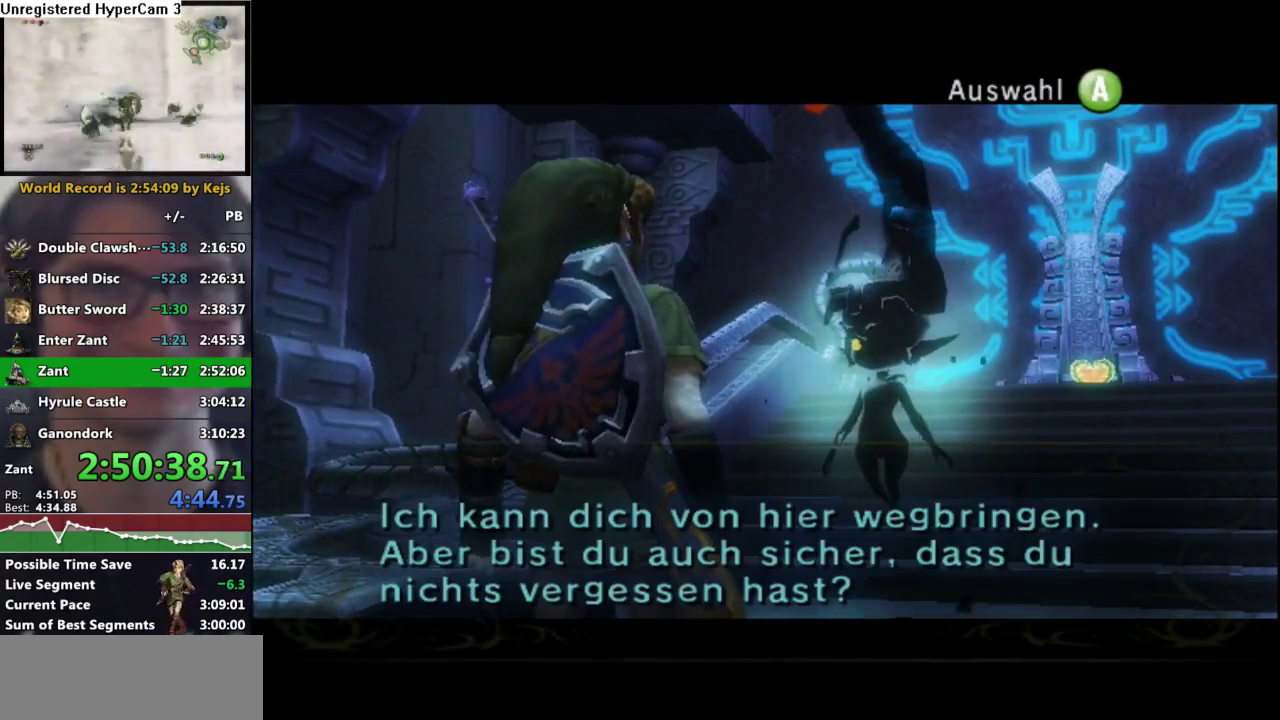
{"buttons": ["A"], "left_stick": "center", "right_stick": "center", "events": [[17, "B", "down"], [83, "A", "down"], [83, "B", "up"], [150, "A", "up"], [217, "A", "down"], [283, "A", "up"], [350, "A", "down"], [433, "A", "up"], [500, "A", "down"]]}
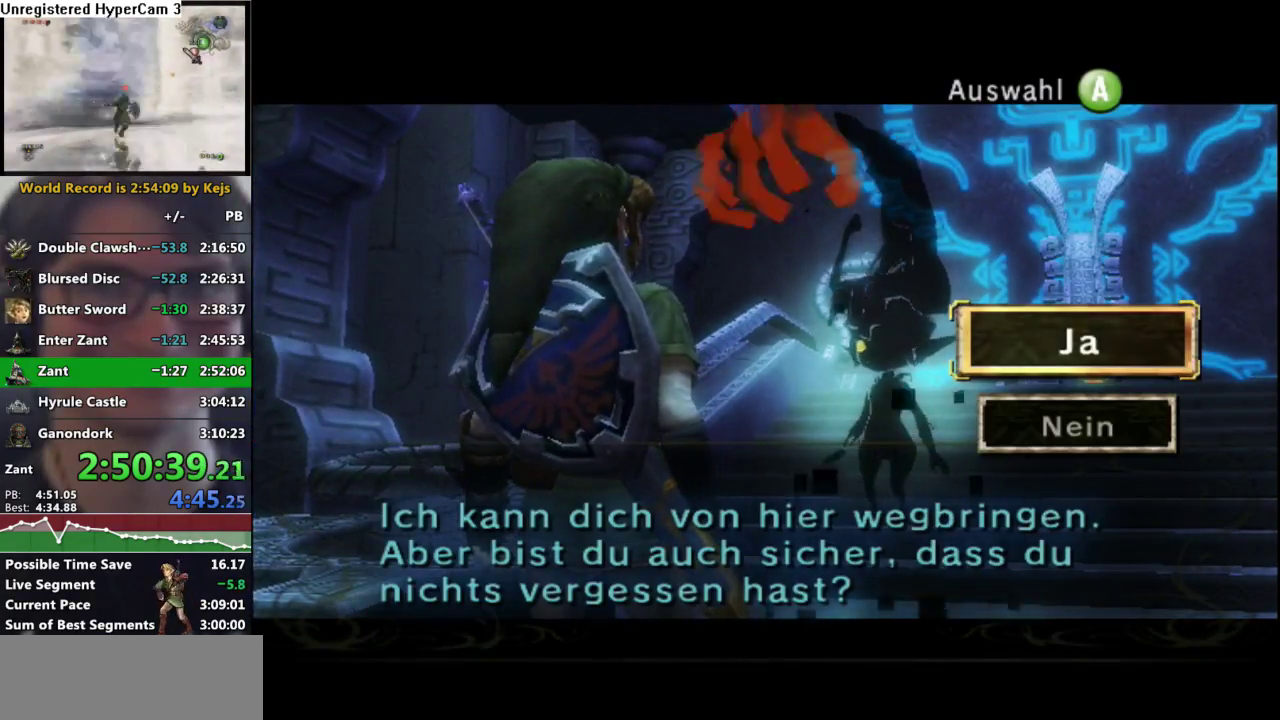
{"buttons": [], "left_stick": "center", "right_stick": "center", "events": [[67, "A", "up"], [117, "A", "down"], [183, "A", "up"], [267, "A", "down"], [350, "A", "up"]]}
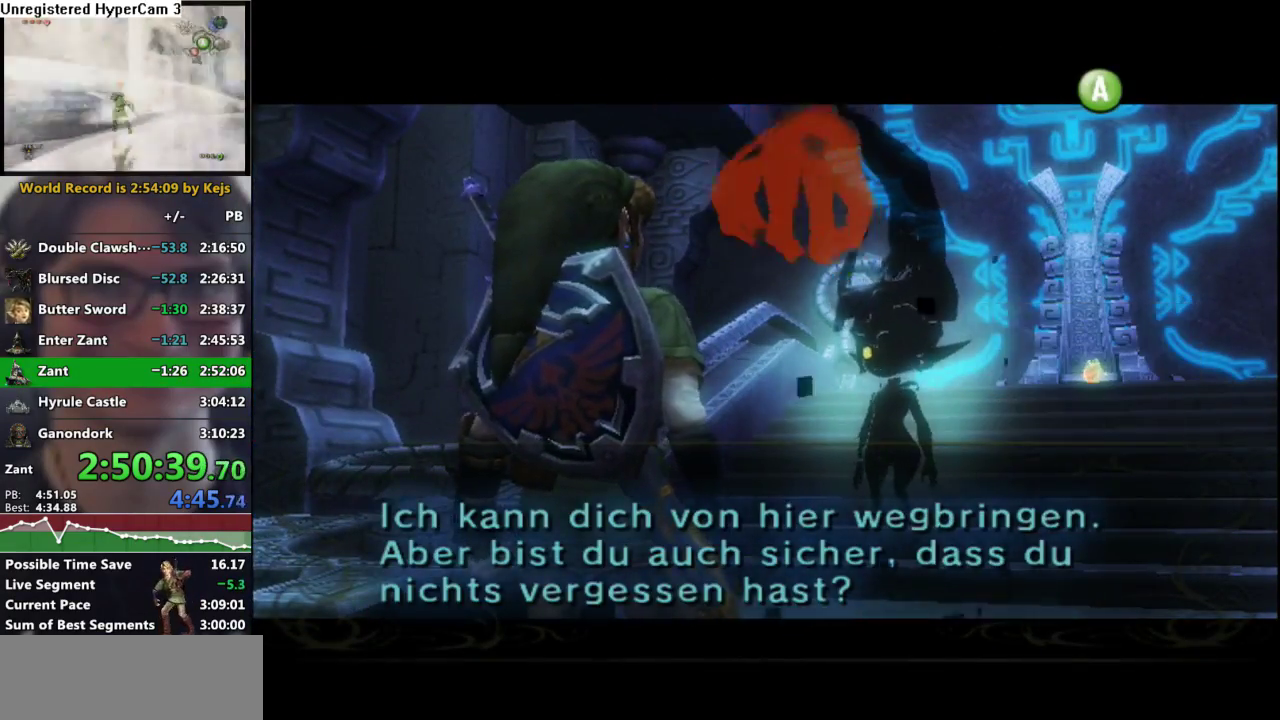
{"buttons": [], "left_stick": "center", "right_stick": "center", "events": []}
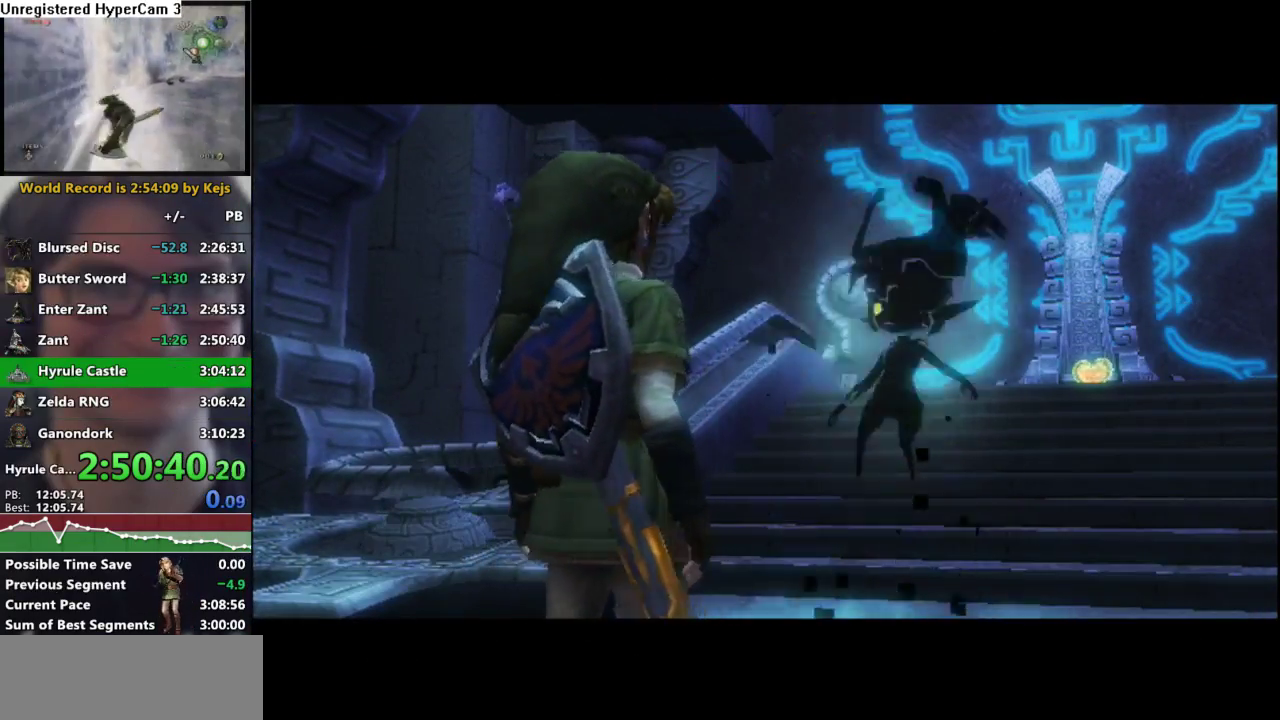
{"buttons": [], "left_stick": "center", "right_stick": "center", "events": [[217, "A", "down"], [300, "A", "up"], [400, "A", "down"], [450, "A", "up"]]}
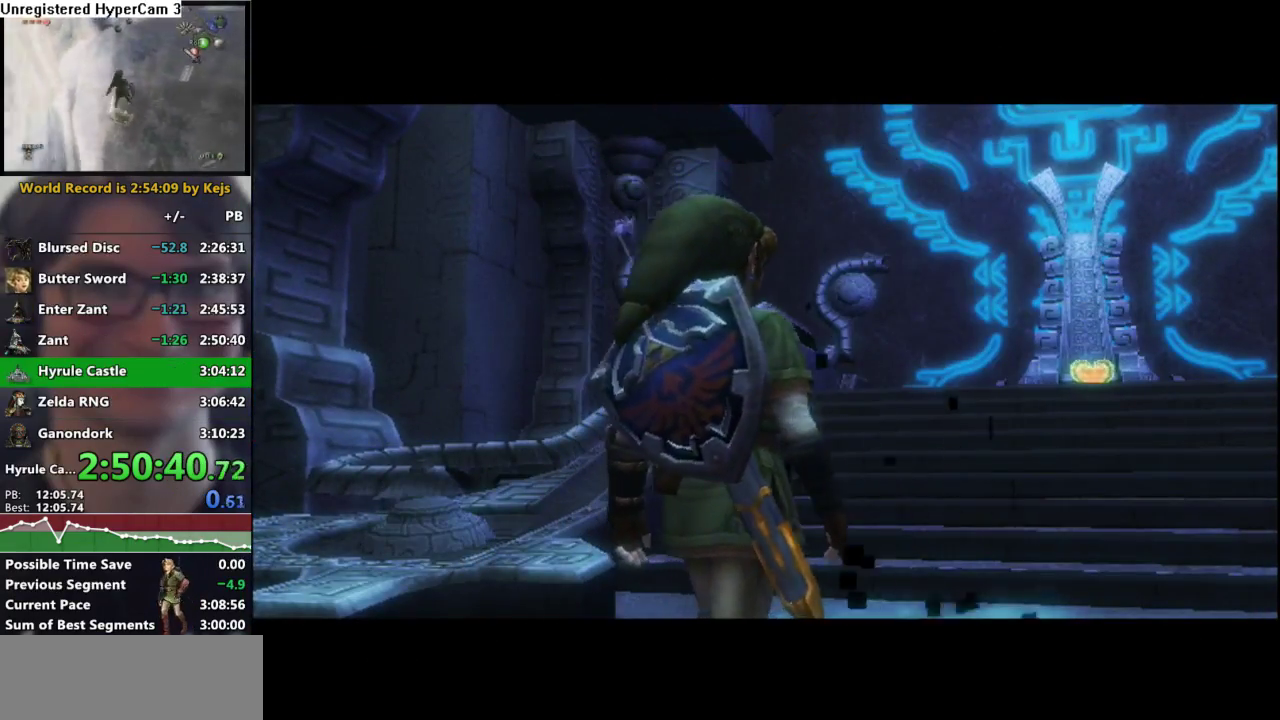
{"buttons": [], "left_stick": "center", "right_stick": "center", "events": [[50, "A", "down"], [117, "A", "up"], [250, "A", "down"], [317, "A", "up"], [417, "A", "down"], [417, "B", "down"], [467, "A", "up"], [500, "B", "up"]]}
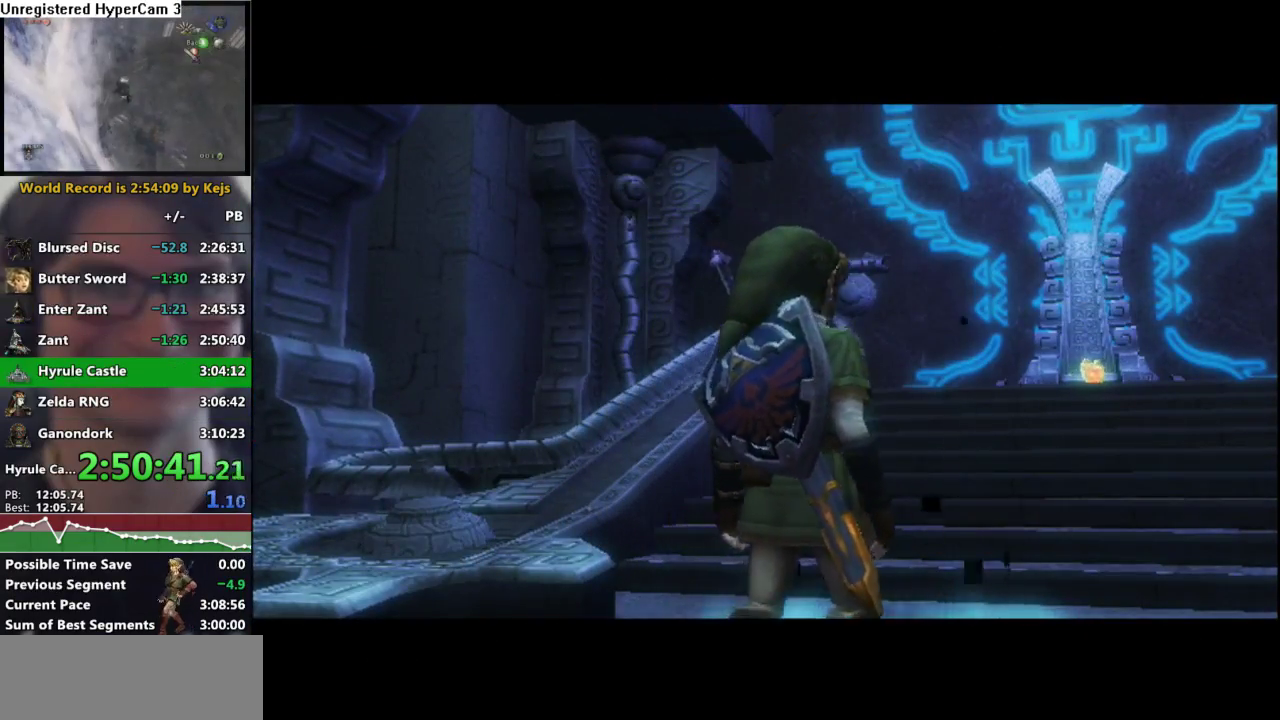
{"buttons": [], "left_stick": "center", "right_stick": "center", "events": [[67, "A", "down"], [67, "B", "down"], [117, "A", "up"], [167, "B", "up"], [200, "A", "down"], [283, "A", "up"], [283, "B", "down"], [333, "A", "down"], [333, "B", "up"], [467, "A", "up"]]}
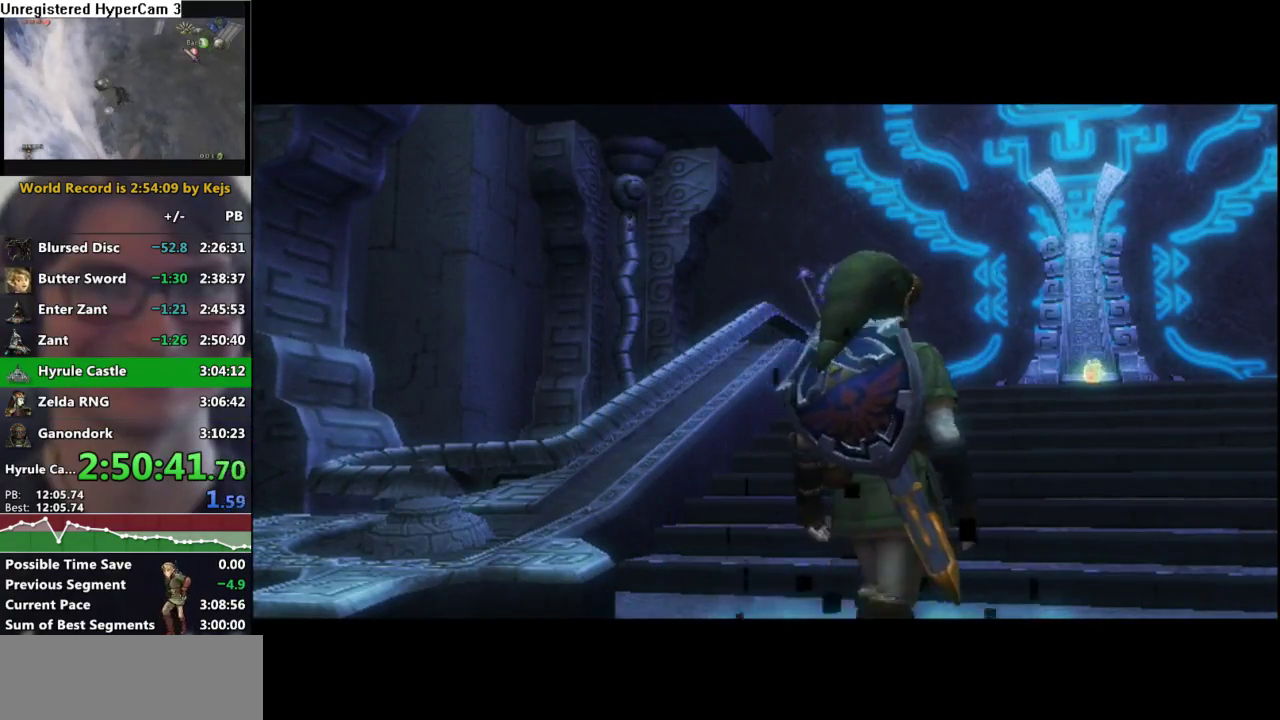
{"buttons": [], "left_stick": "center", "right_stick": "center", "events": []}
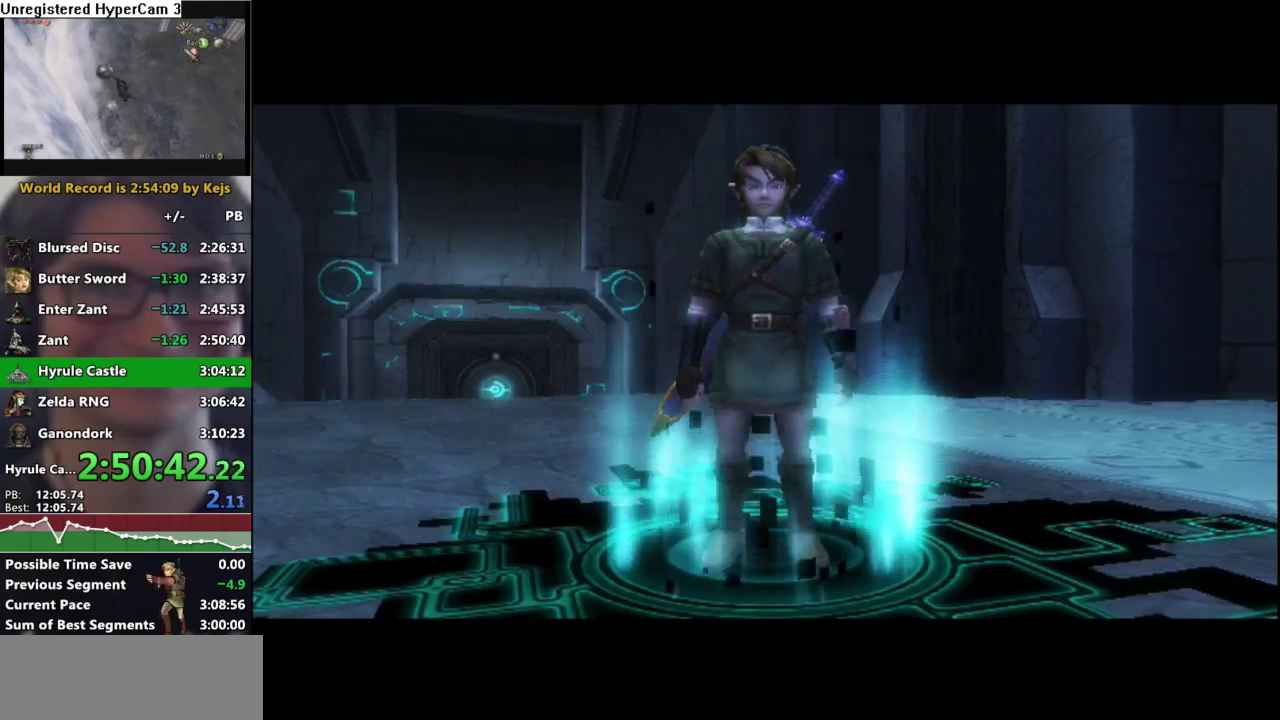
{"buttons": [], "left_stick": "center", "right_stick": "center", "events": []}